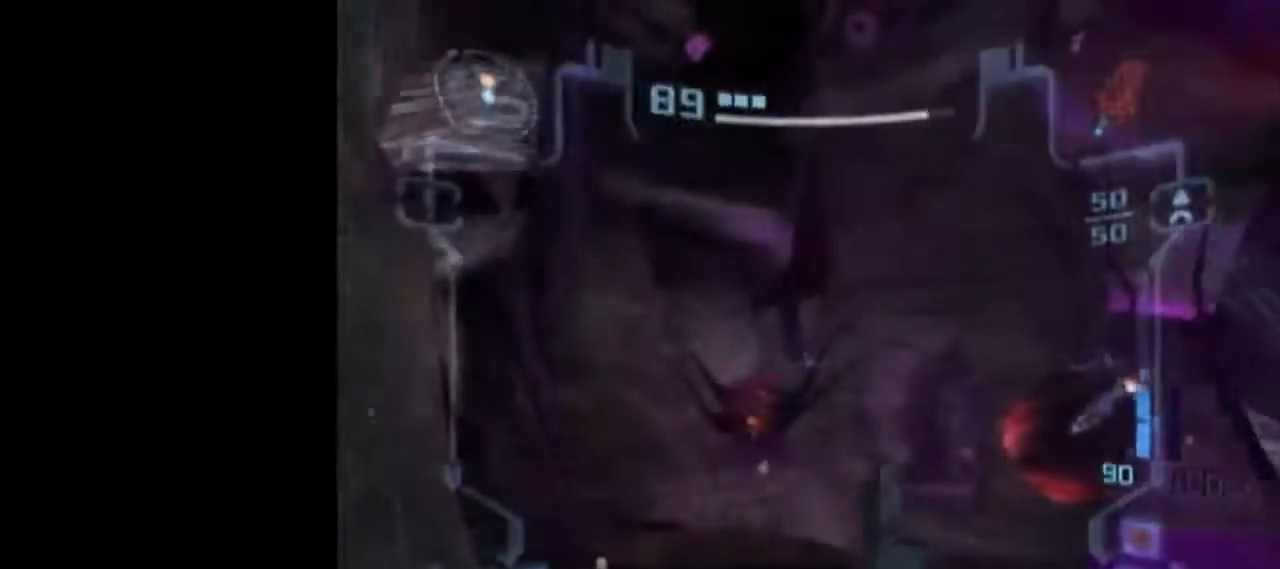
Gameplay with a controller (Nintendo layout); each line is a JSON object with the inputs held at the frame after it. "events" lists button and stick changes between this image and that frame as [ms after this image, input, new state], when the widget could be followed in between. Not read: L3 R3 right_stick.
{"buttons": ["A", "L1", "R1"], "left_stick": "right", "events": [[117, "A", "up"], [167, "left_stick", "center"], [233, "left_stick", "right"], [267, "A", "down"], [300, "R1", "down"]]}
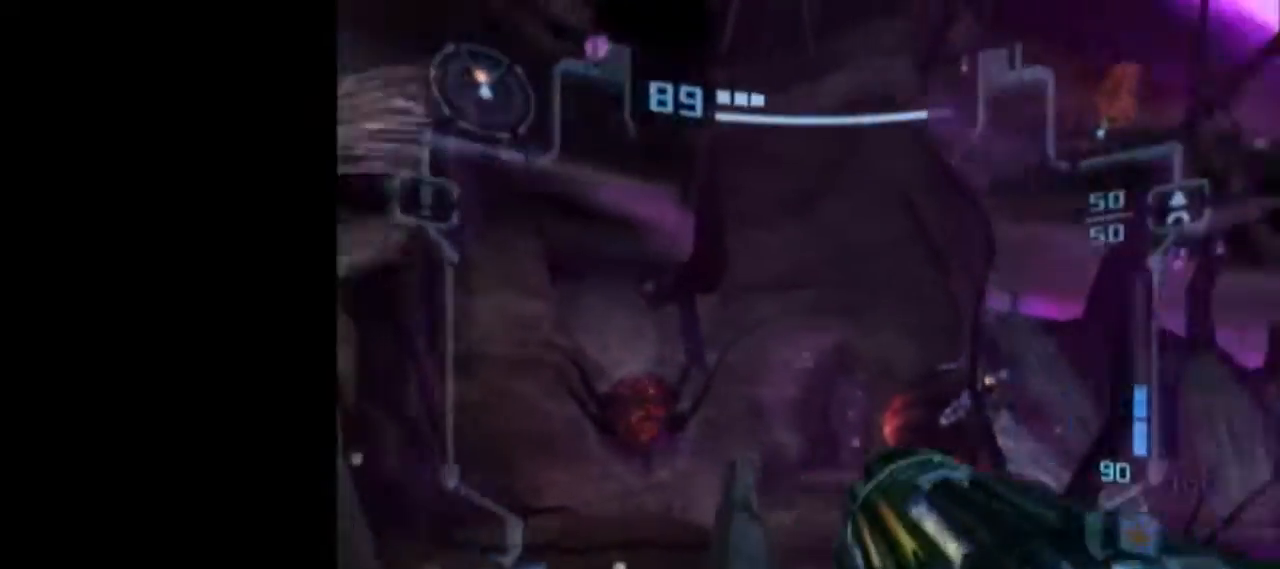
{"buttons": ["A", "L1"], "left_stick": "up-left", "events": [[33, "R1", "up"], [33, "left_stick", "left"], [217, "left_stick", "up-left"]]}
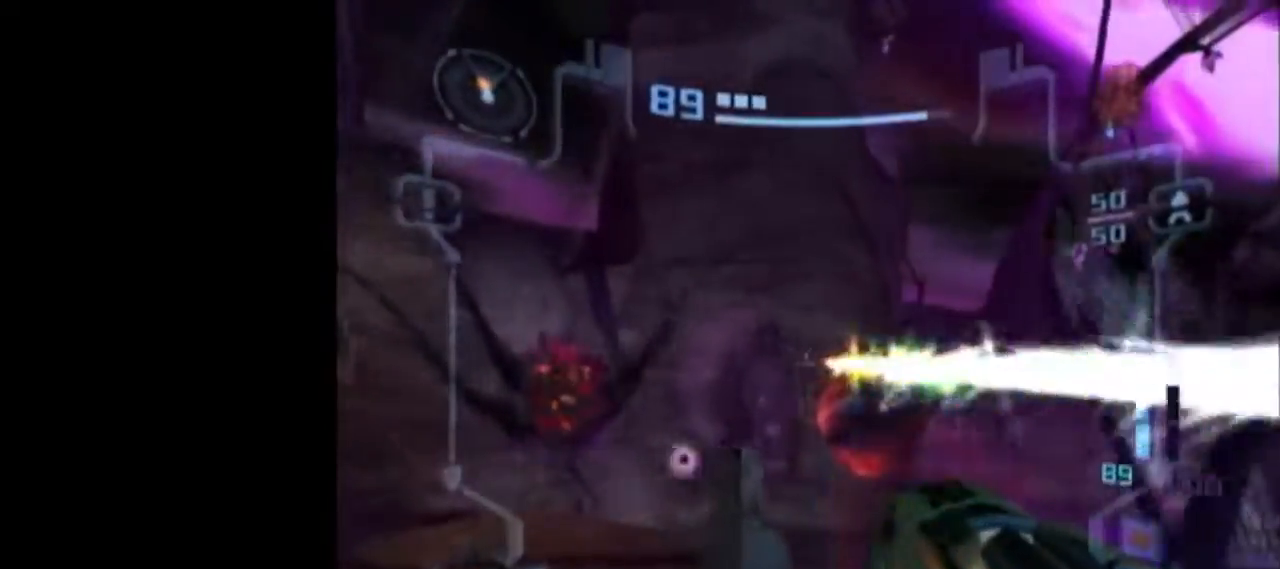
{"buttons": ["A", "L1"], "left_stick": "center", "events": [[17, "R1", "down"], [17, "left_stick", "left"], [167, "R1", "up"], [233, "left_stick", "down-right"], [367, "left_stick", "center"]]}
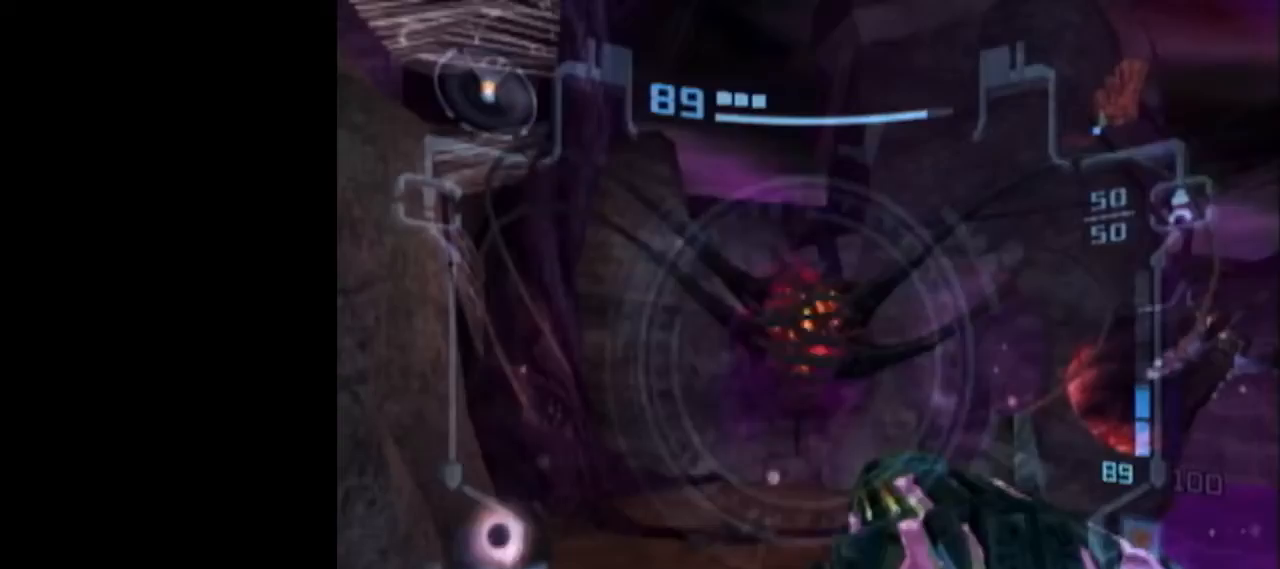
{"buttons": ["A", "L1"], "left_stick": "center", "events": []}
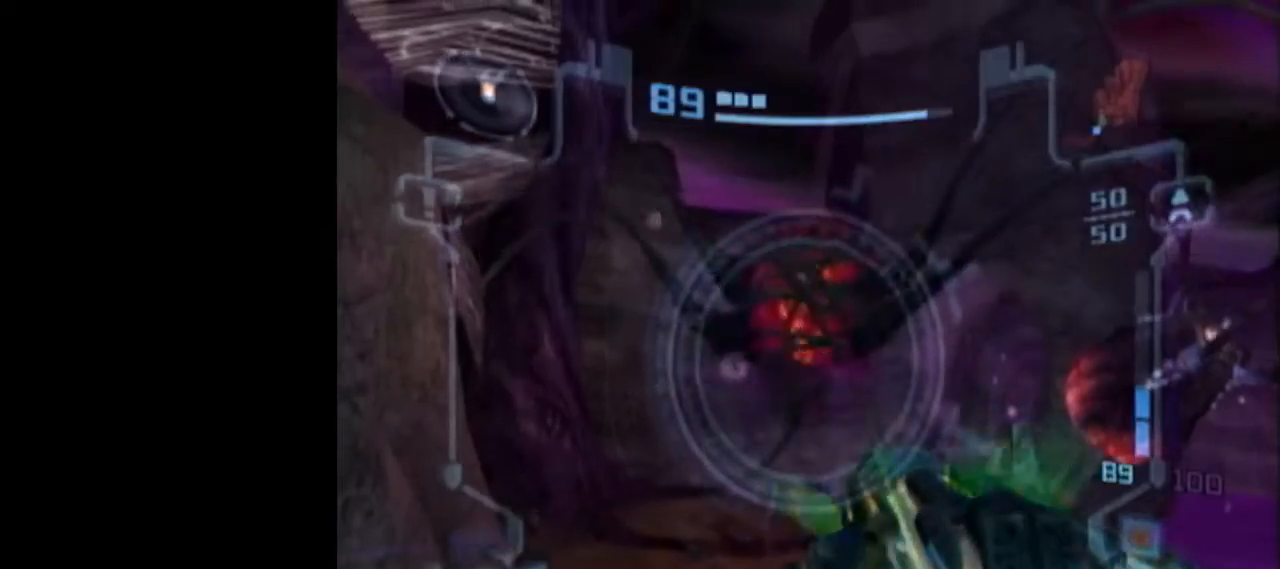
{"buttons": ["A", "L1"], "left_stick": "up-left", "events": [[450, "left_stick", "up-left"]]}
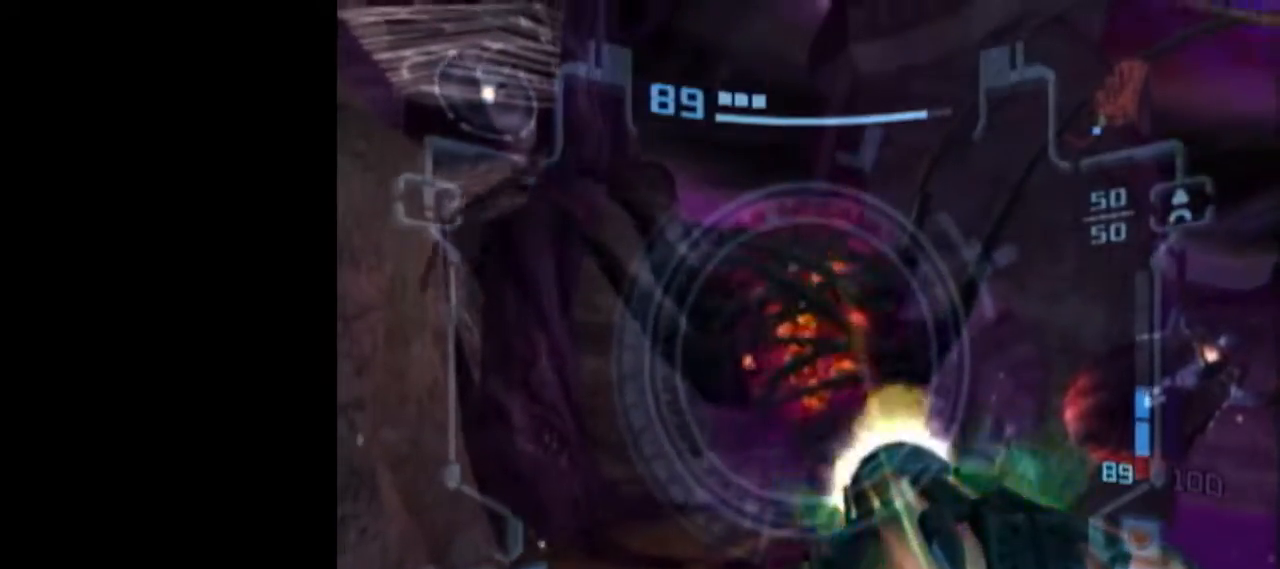
{"buttons": ["L1"], "left_stick": "up-left", "events": [[233, "A", "up"]]}
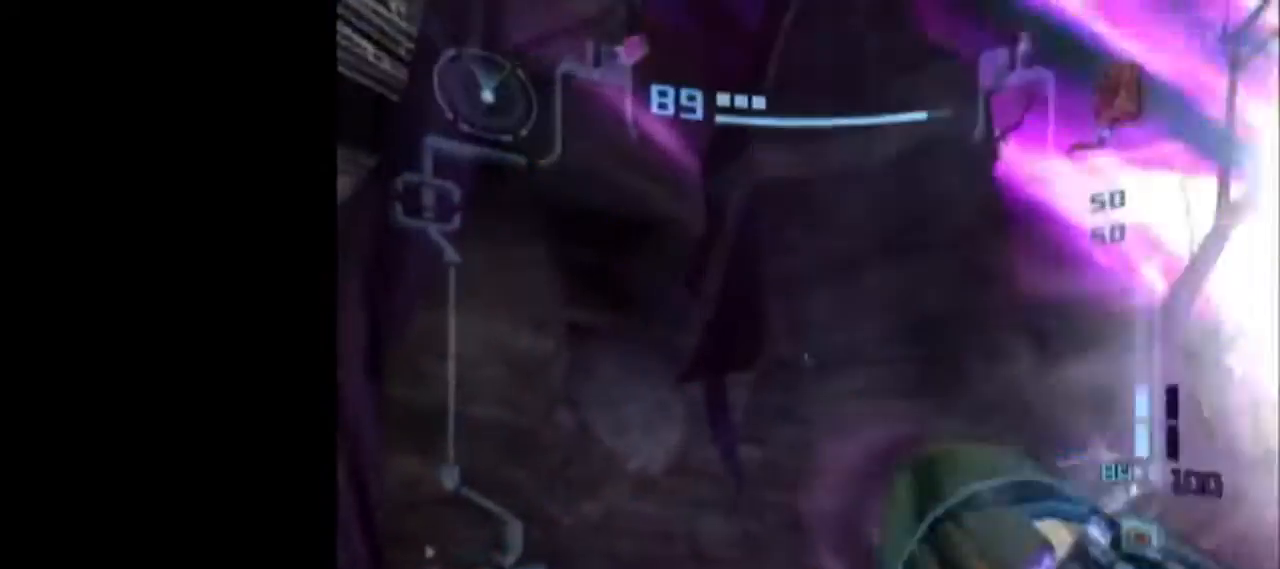
{"buttons": ["L1"], "left_stick": "up-left", "events": []}
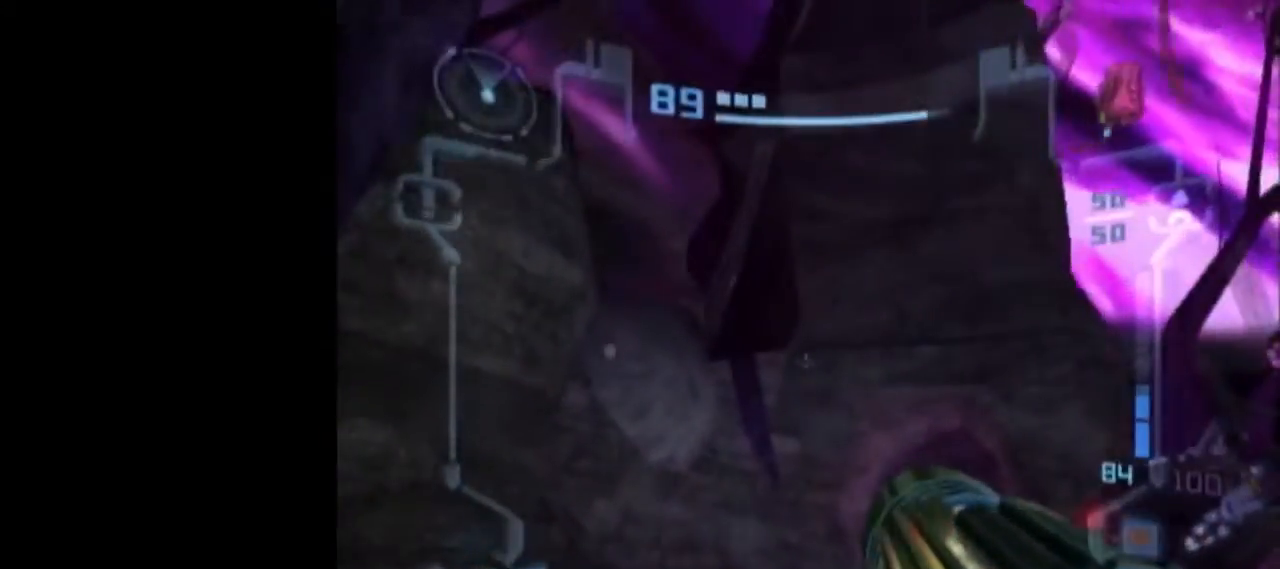
{"buttons": ["L1", "R1"], "left_stick": "right", "events": [[50, "left_stick", "up"], [83, "DPAD_LEFT", "down"], [83, "R1", "down"], [200, "left_stick", "up-right"], [233, "DPAD_LEFT", "up"], [450, "left_stick", "right"]]}
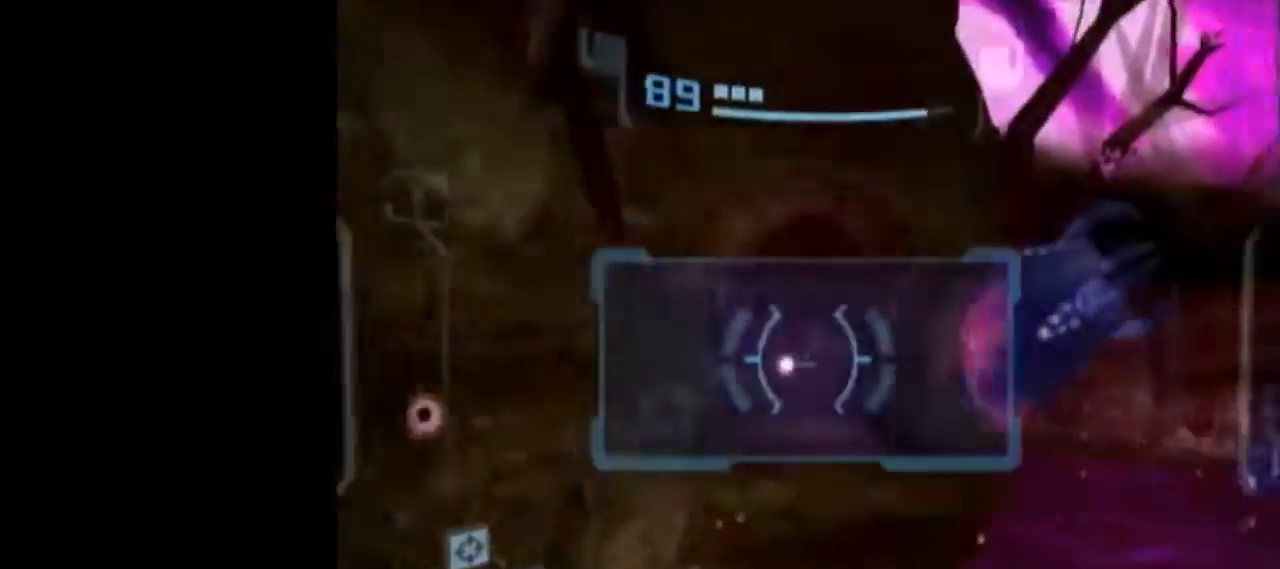
{"buttons": ["L1", "R1"], "left_stick": "down-left", "events": [[250, "left_stick", "down-right"], [483, "left_stick", "down-left"]]}
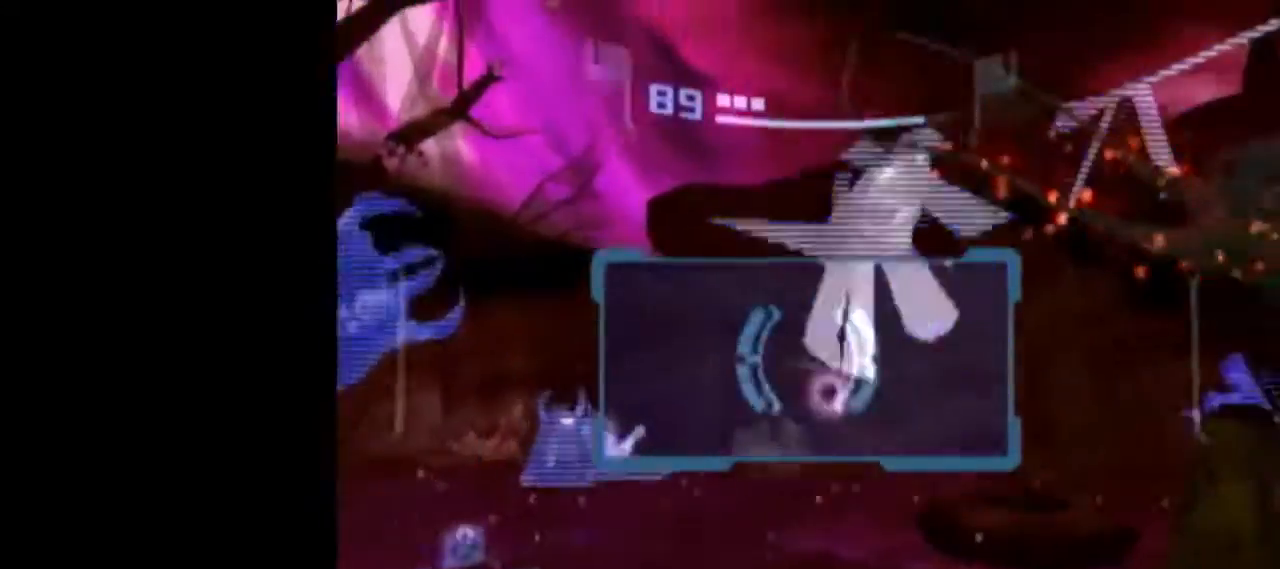
{"buttons": ["L1"], "left_stick": "up", "events": [[17, "R1", "up"], [100, "left_stick", "up-left"], [450, "left_stick", "up"]]}
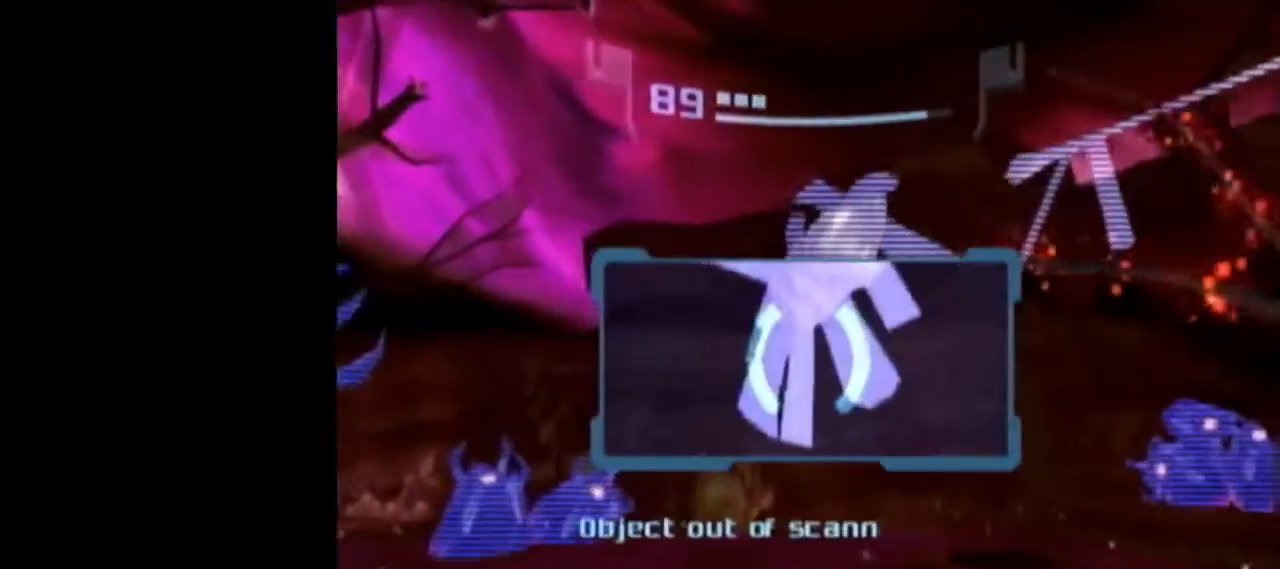
{"buttons": ["L1", "R1"], "left_stick": "up-left", "events": [[50, "B", "down"], [83, "B", "up"], [83, "left_stick", "left"], [233, "left_stick", "up"], [267, "R1", "down"], [417, "left_stick", "up-left"]]}
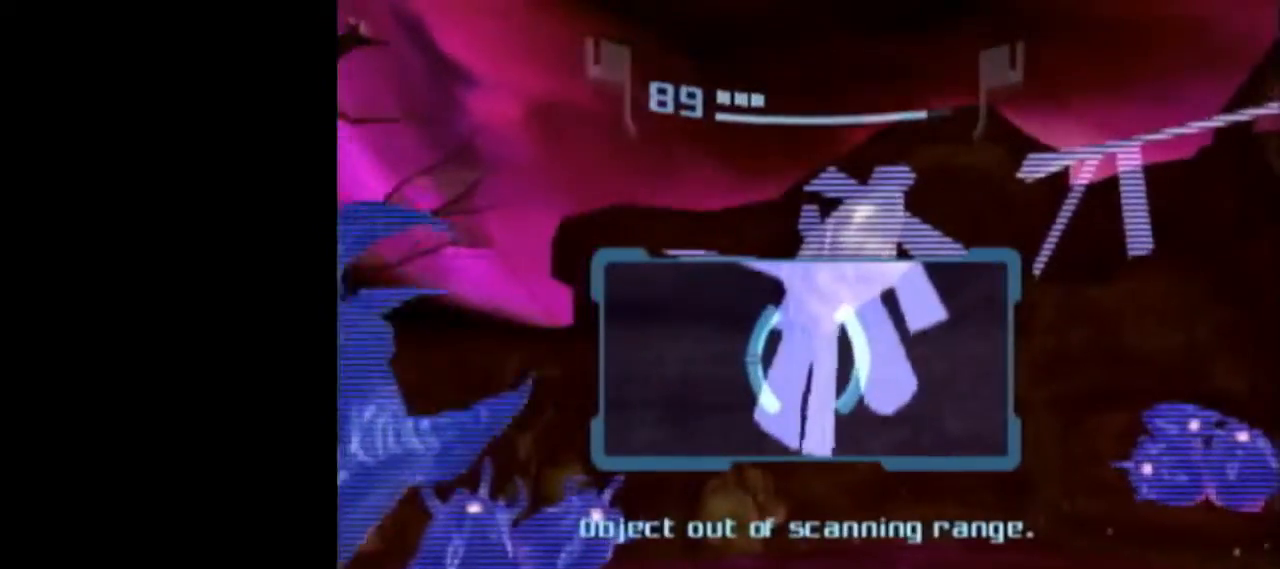
{"buttons": ["L1", "R1"], "left_stick": "left", "events": [[17, "left_stick", "left"]]}
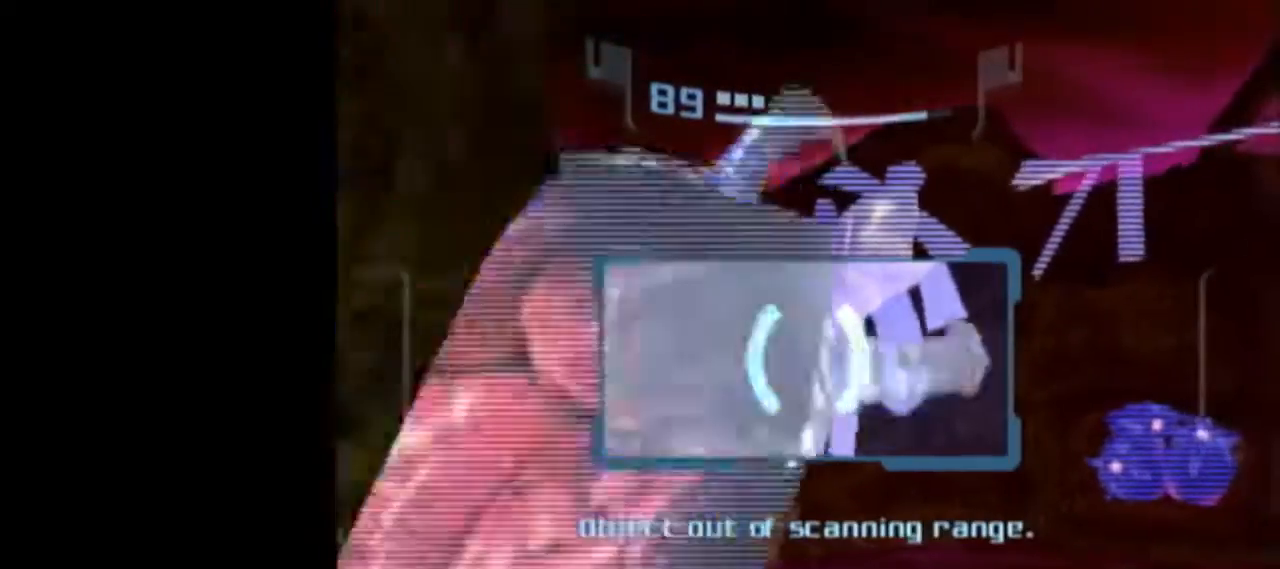
{"buttons": ["B", "L1"], "left_stick": "center", "events": [[167, "R1", "up"], [417, "left_stick", "center"], [450, "B", "down"]]}
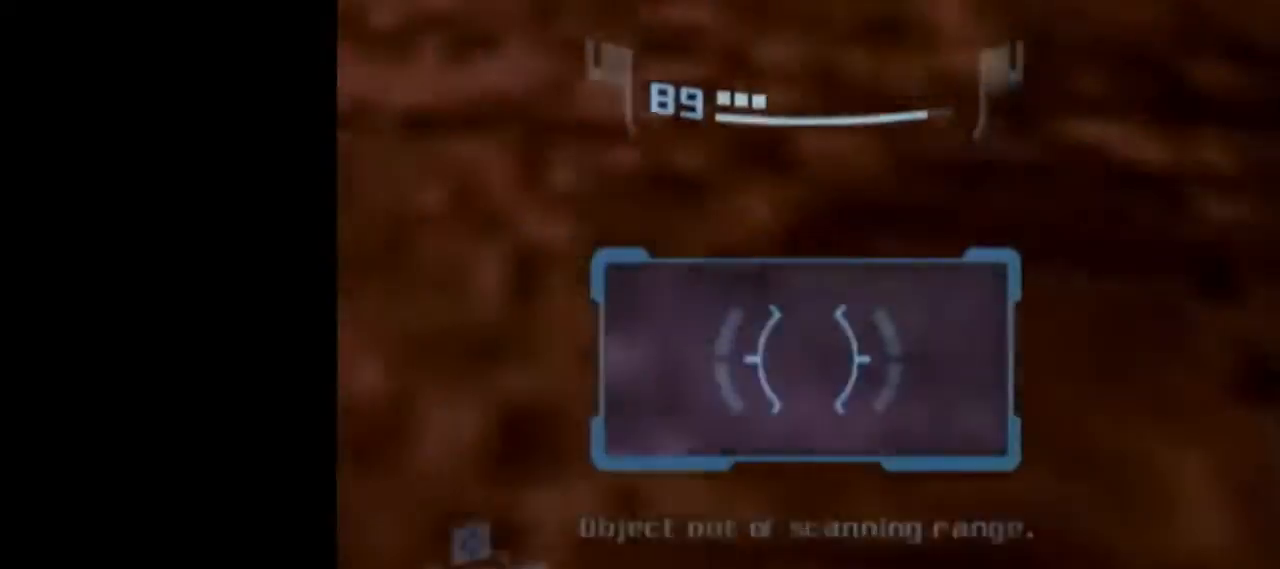
{"buttons": ["B", "L1", "R1"], "left_stick": "left", "events": [[83, "B", "up"], [150, "left_stick", "left"], [400, "R1", "down"], [433, "B", "down"]]}
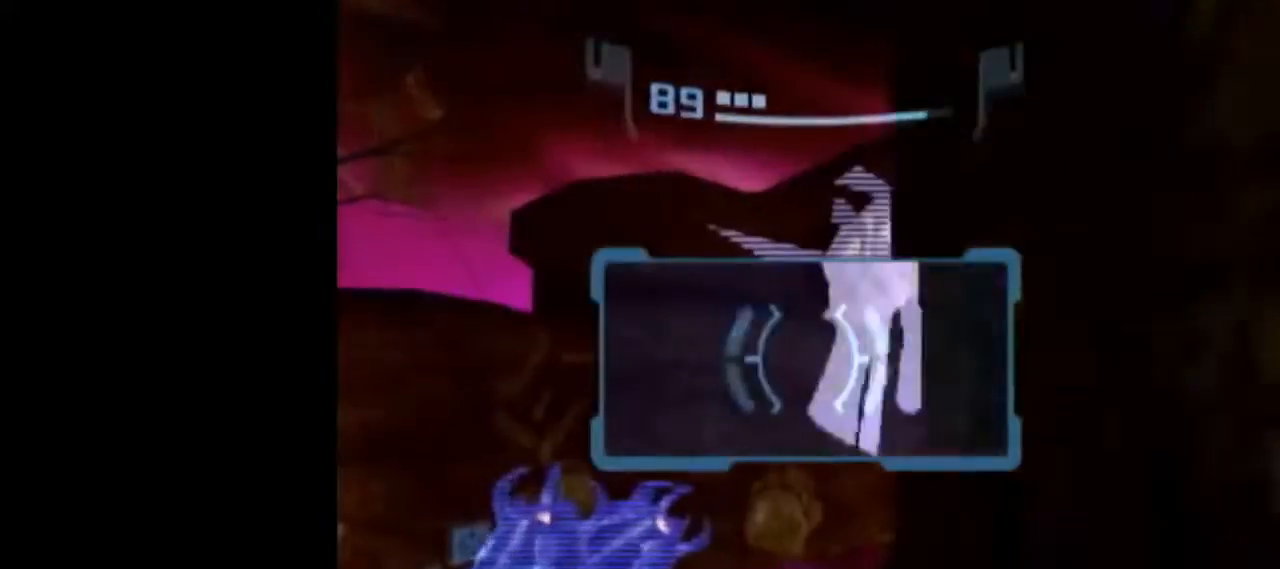
{"buttons": ["A", "L1", "R1"], "left_stick": "left", "events": [[50, "B", "up"], [217, "A", "down"]]}
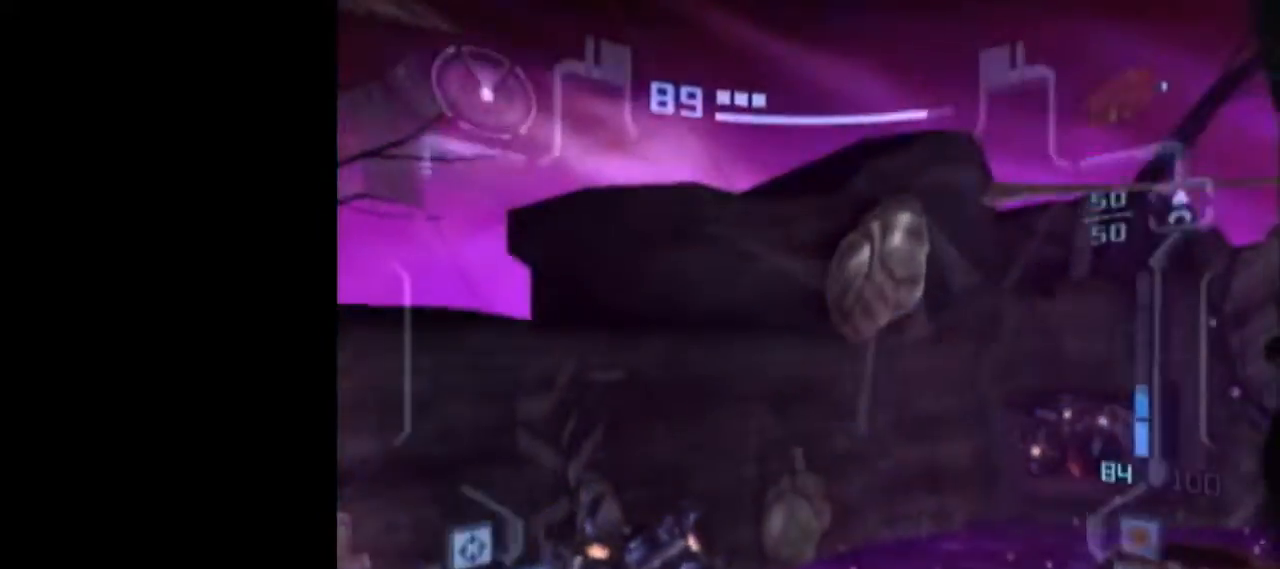
{"buttons": ["A", "L1"], "left_stick": "left", "events": [[467, "R1", "up"]]}
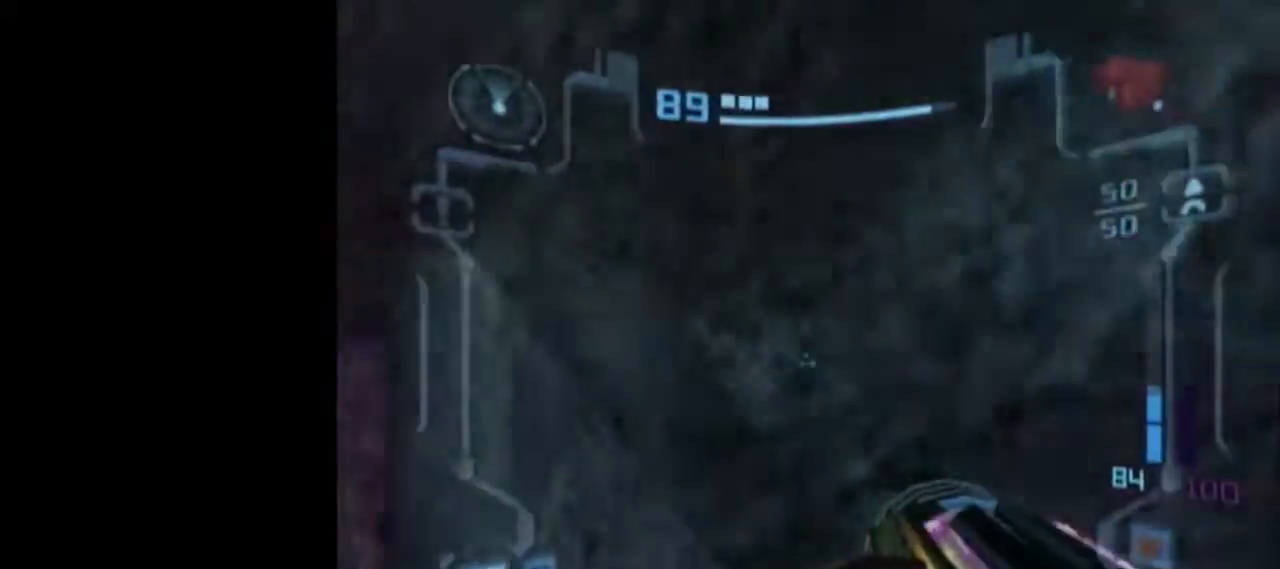
{"buttons": ["L1"], "left_stick": "up-left", "events": [[300, "left_stick", "up-left"], [367, "A", "up"]]}
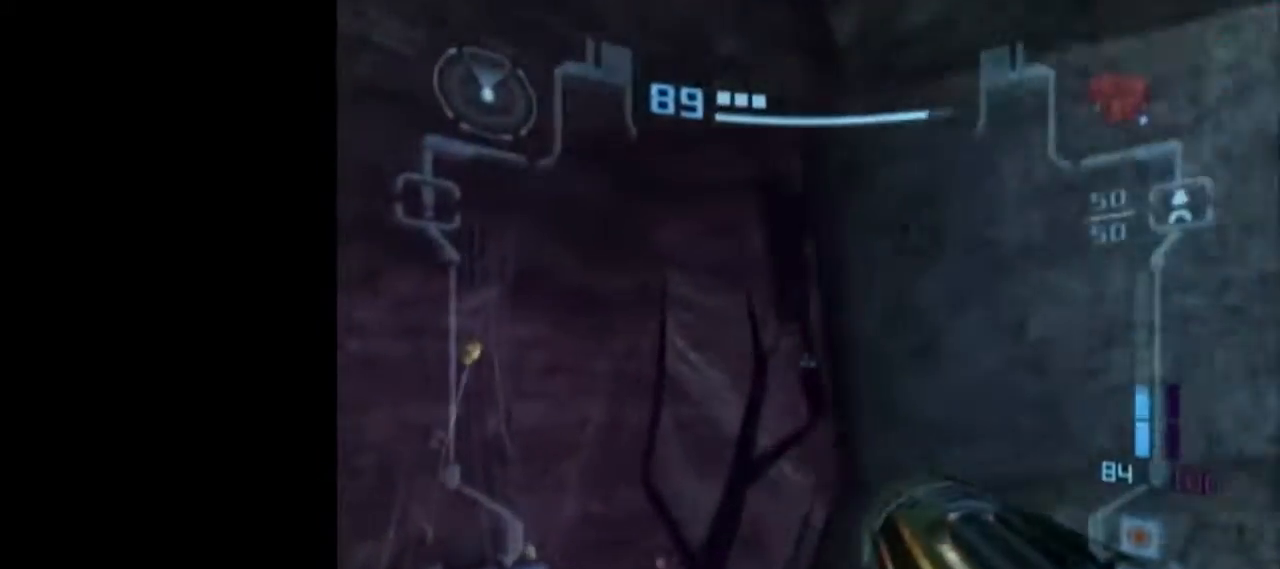
{"buttons": ["B", "L1", "R1"], "left_stick": "up-left", "events": [[400, "B", "down"], [450, "R1", "down"]]}
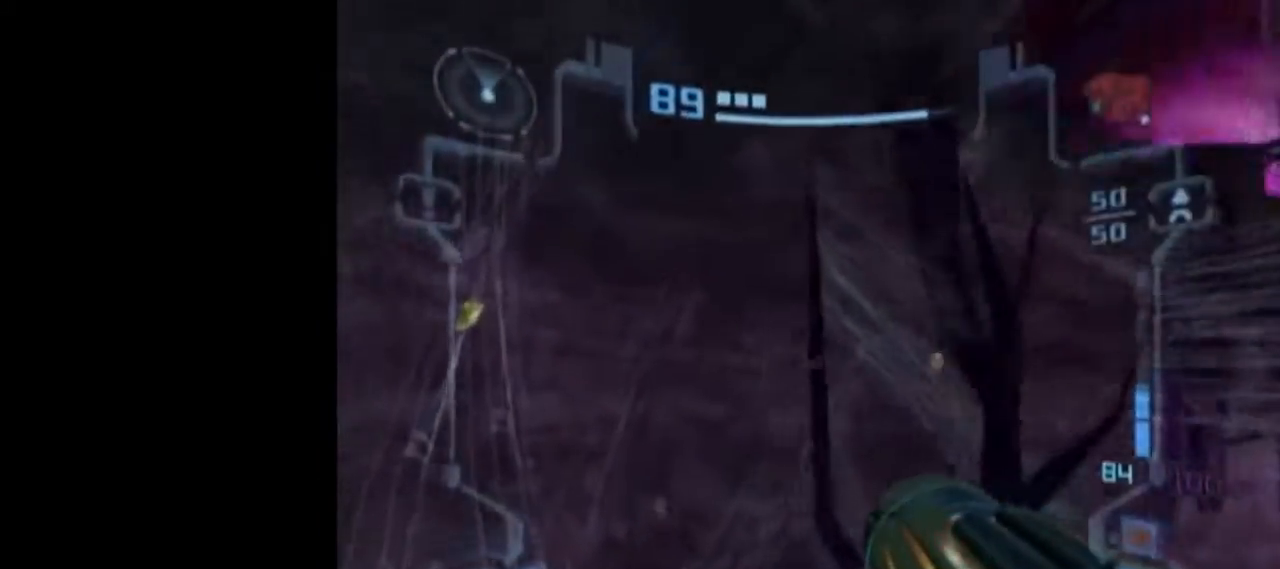
{"buttons": ["L1", "R1"], "left_stick": "right", "events": [[17, "B", "up"], [17, "left_stick", "up"], [117, "left_stick", "up-right"], [267, "DPAD_LEFT", "down"], [267, "left_stick", "right"], [400, "DPAD_LEFT", "up"]]}
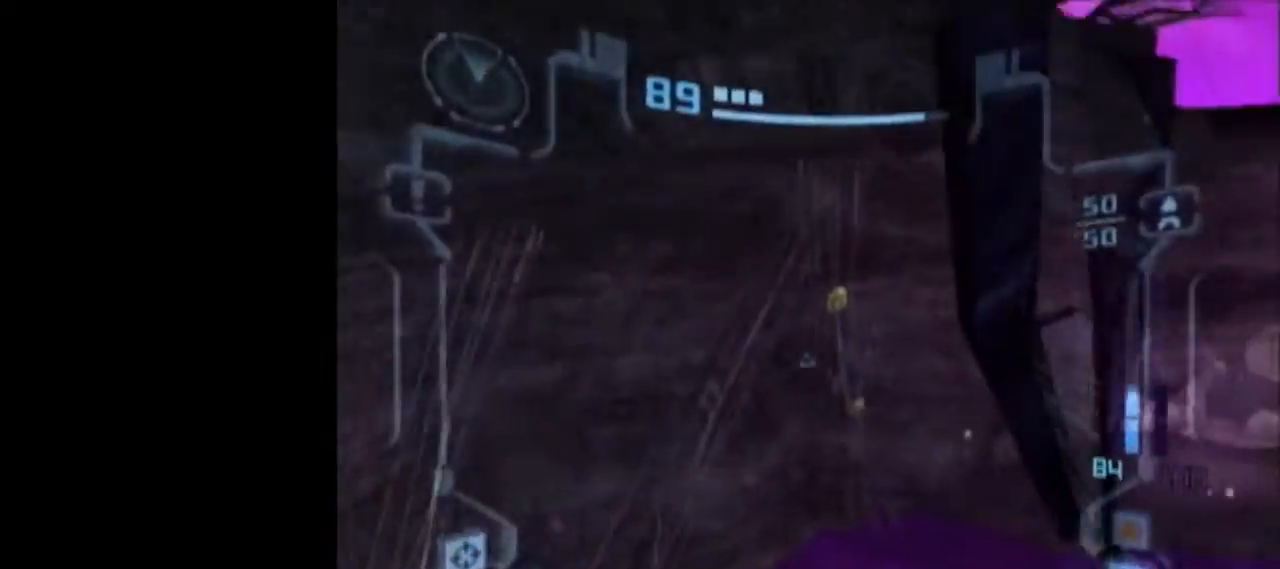
{"buttons": ["L1", "R1"], "left_stick": "down-right", "events": [[333, "left_stick", "down-right"]]}
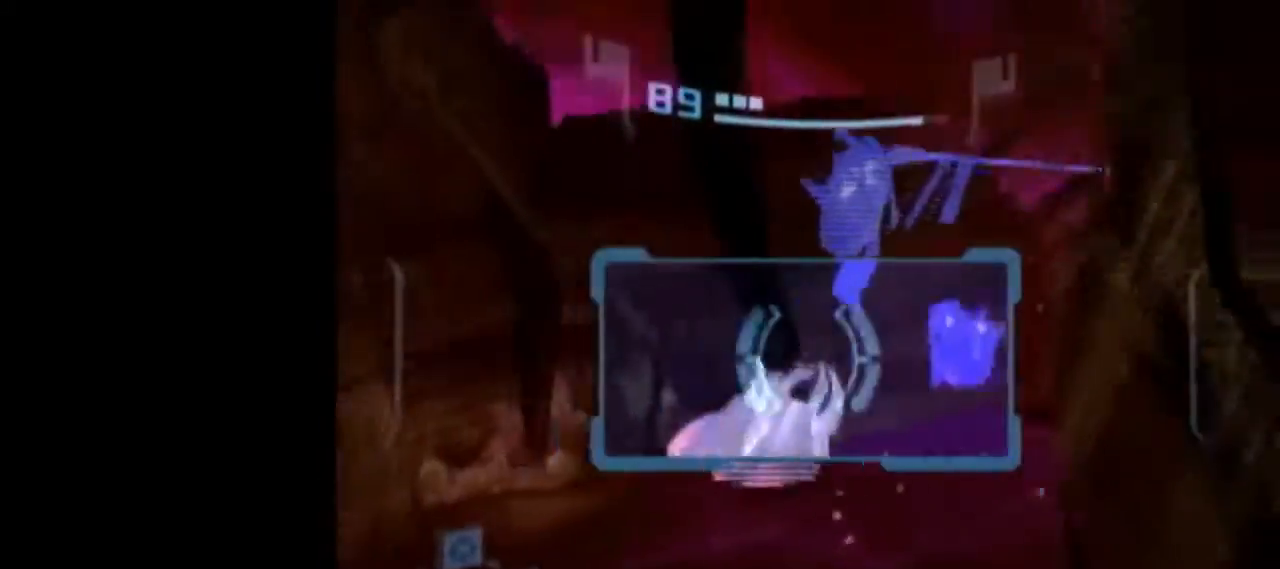
{"buttons": ["L1"], "left_stick": "center", "events": [[117, "left_stick", "right"], [233, "R1", "up"], [233, "left_stick", "up-left"], [483, "left_stick", "center"]]}
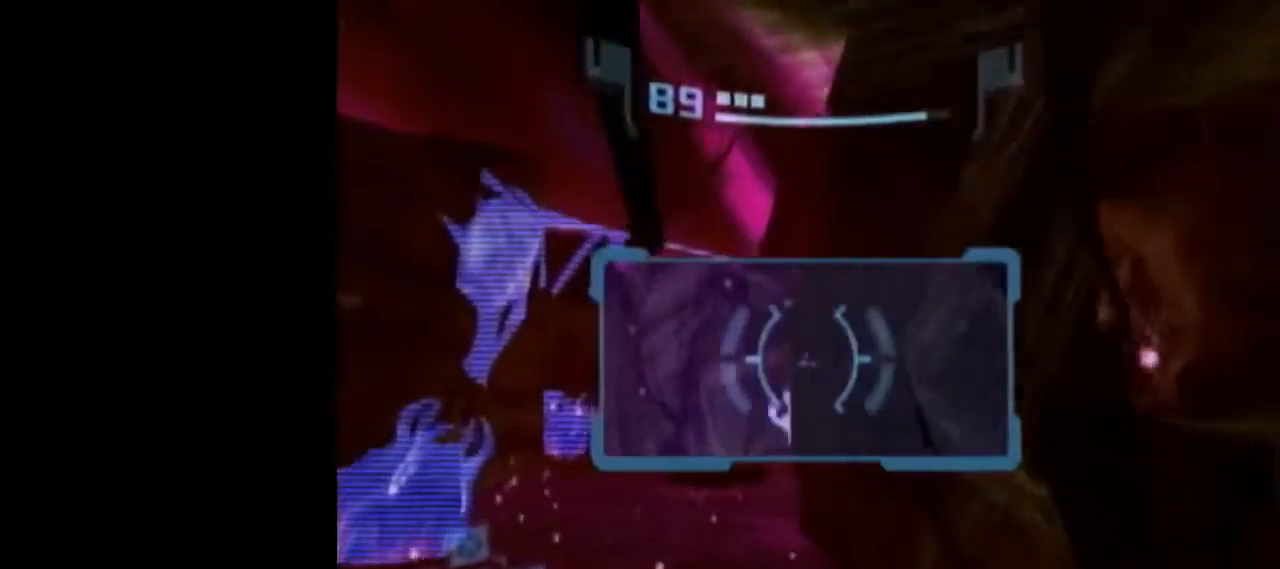
{"buttons": ["L1"], "left_stick": "up", "events": [[17, "R1", "down"], [267, "R1", "up"], [300, "left_stick", "up"]]}
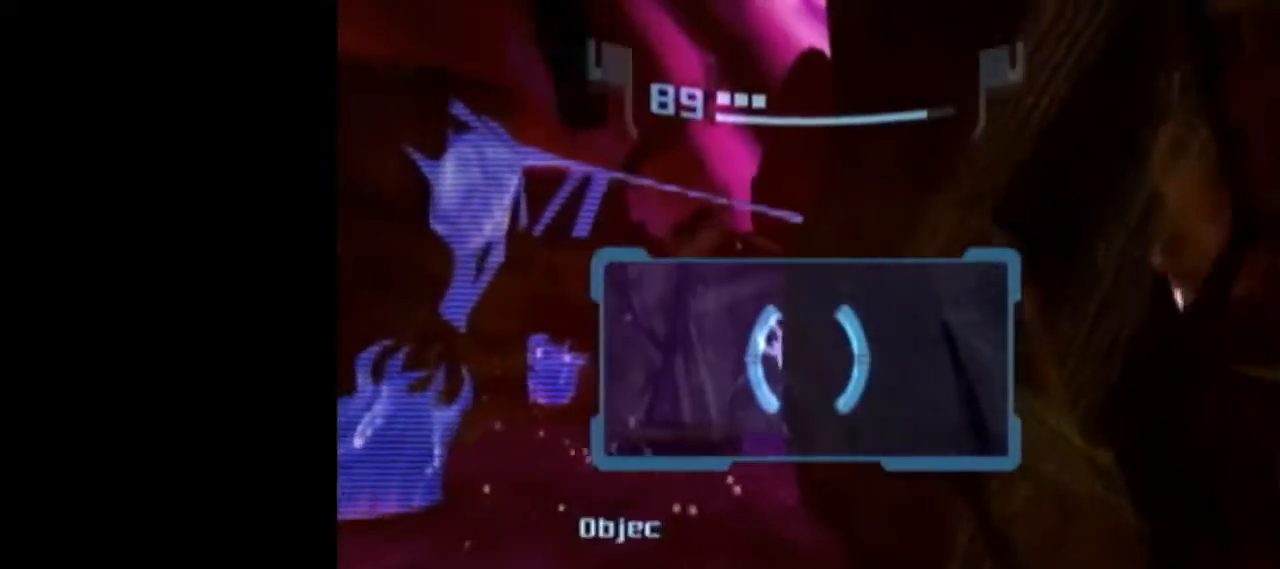
{"buttons": ["A", "L1", "R1"], "left_stick": "left", "events": [[17, "B", "down"], [50, "B", "up"], [50, "left_stick", "left"], [217, "left_stick", "up-left"], [233, "R1", "down"], [483, "A", "down"], [483, "left_stick", "left"]]}
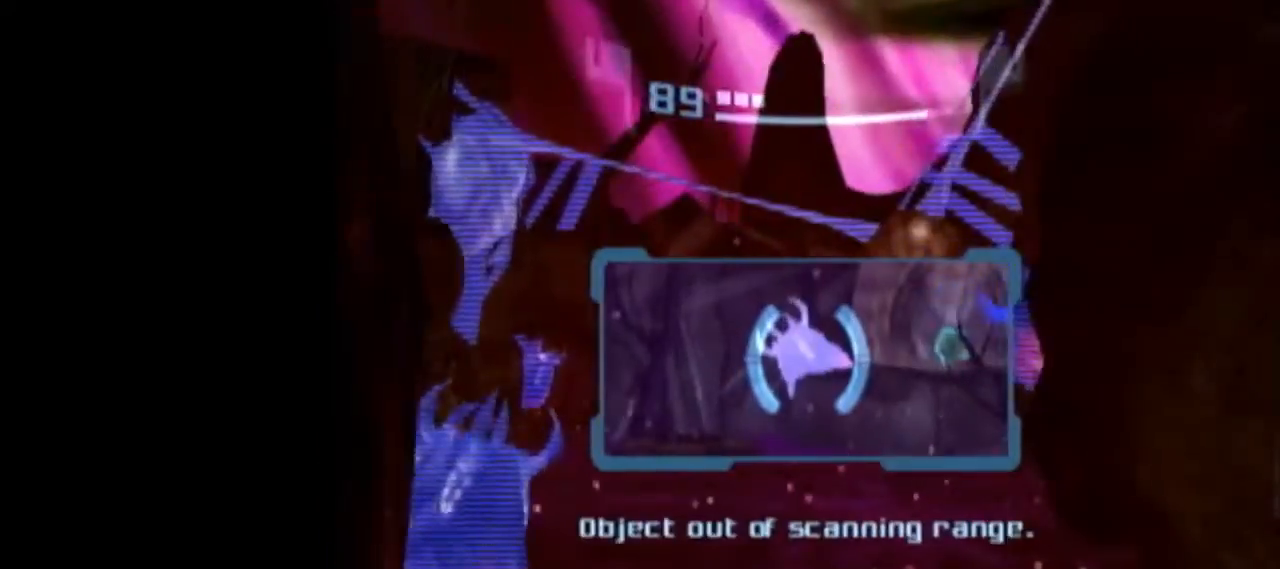
{"buttons": ["A", "L1", "R1"], "left_stick": "center", "events": [[83, "A", "up"], [117, "left_stick", "center"], [167, "A", "down"]]}
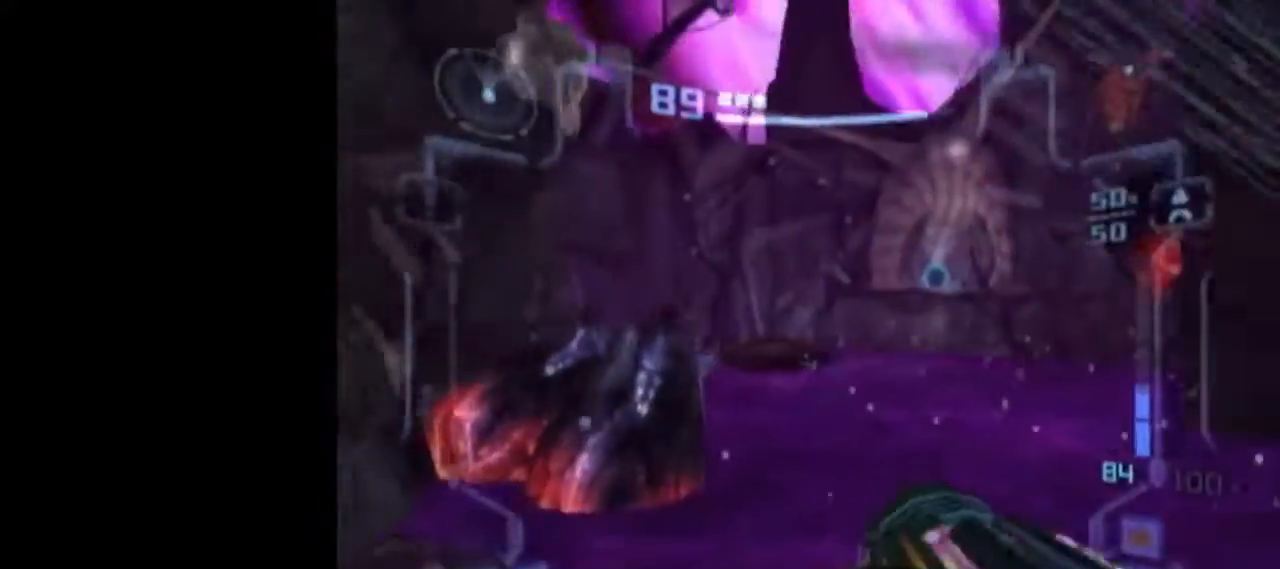
{"buttons": ["A", "L1"], "left_stick": "up-left", "events": [[117, "R1", "up"], [117, "left_stick", "up-left"]]}
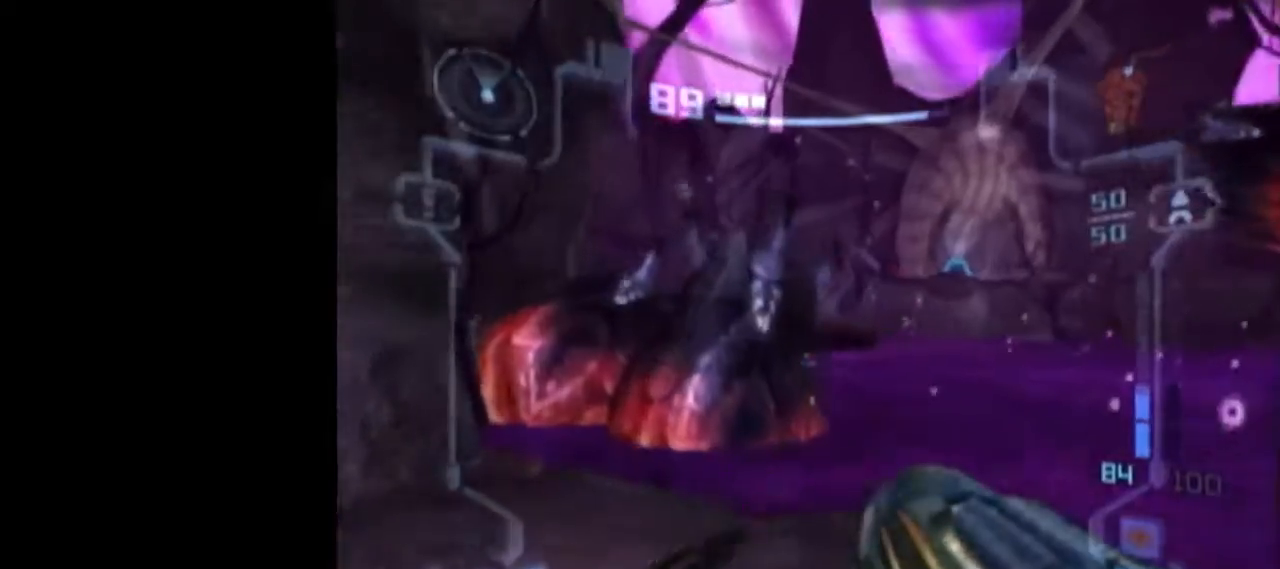
{"buttons": ["A", "L1", "R1"], "left_stick": "up-right", "events": [[50, "left_stick", "up"], [400, "R1", "down"], [400, "left_stick", "up-right"]]}
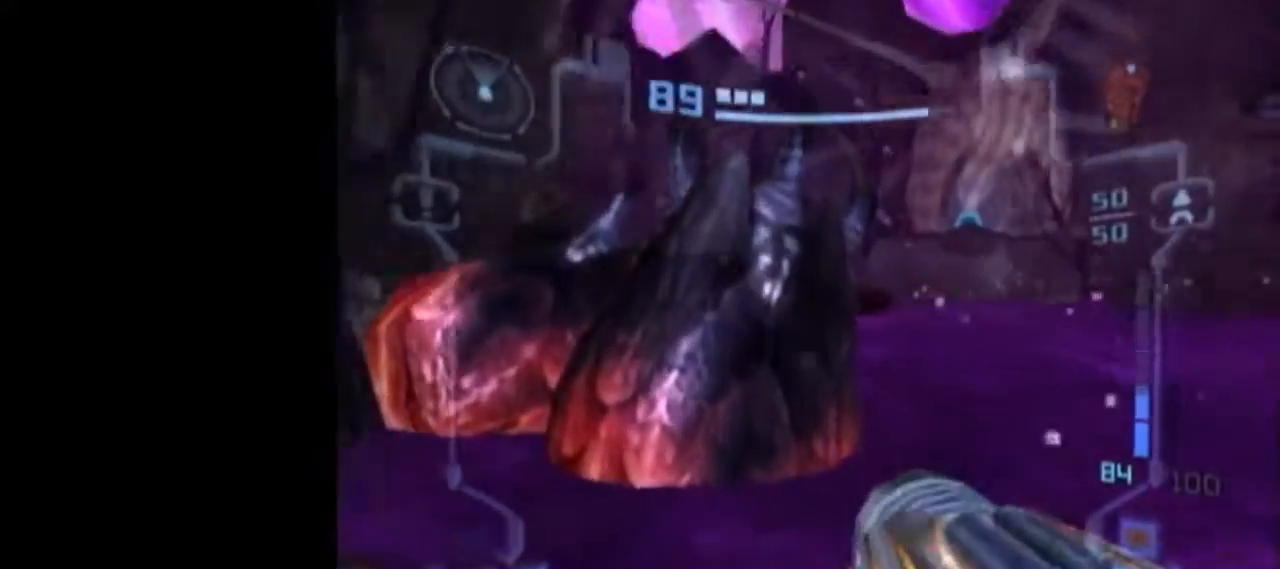
{"buttons": ["A", "L1"], "left_stick": "up-right", "events": [[50, "R1", "up"], [167, "left_stick", "left"], [367, "left_stick", "up-right"]]}
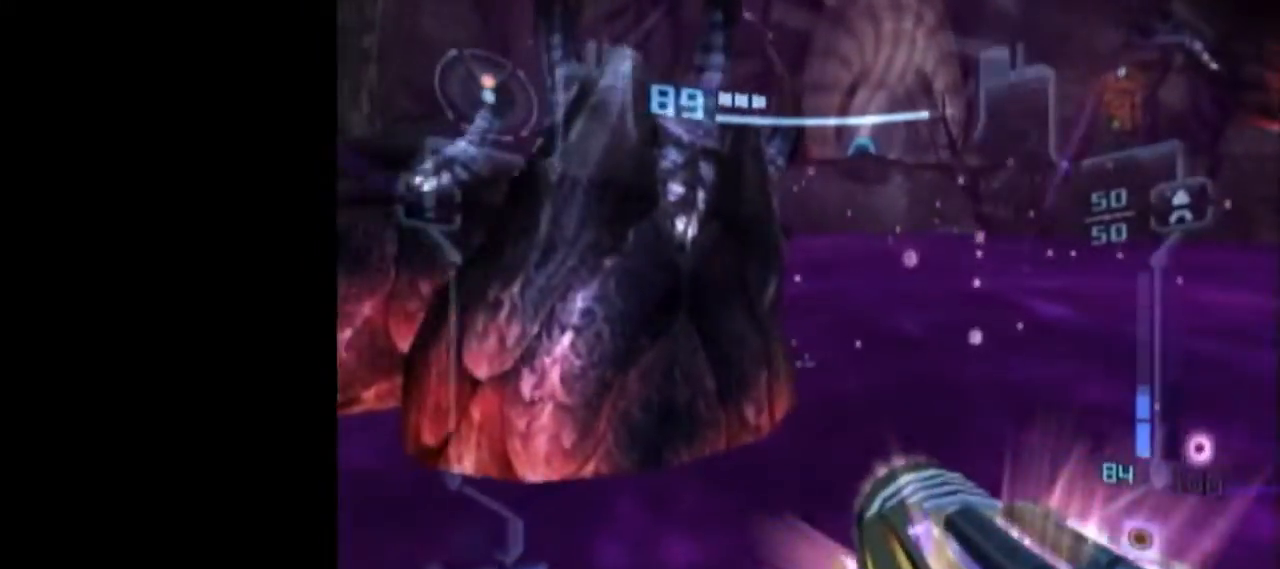
{"buttons": ["A", "L1"], "left_stick": "center", "events": [[83, "left_stick", "down-left"], [467, "left_stick", "center"]]}
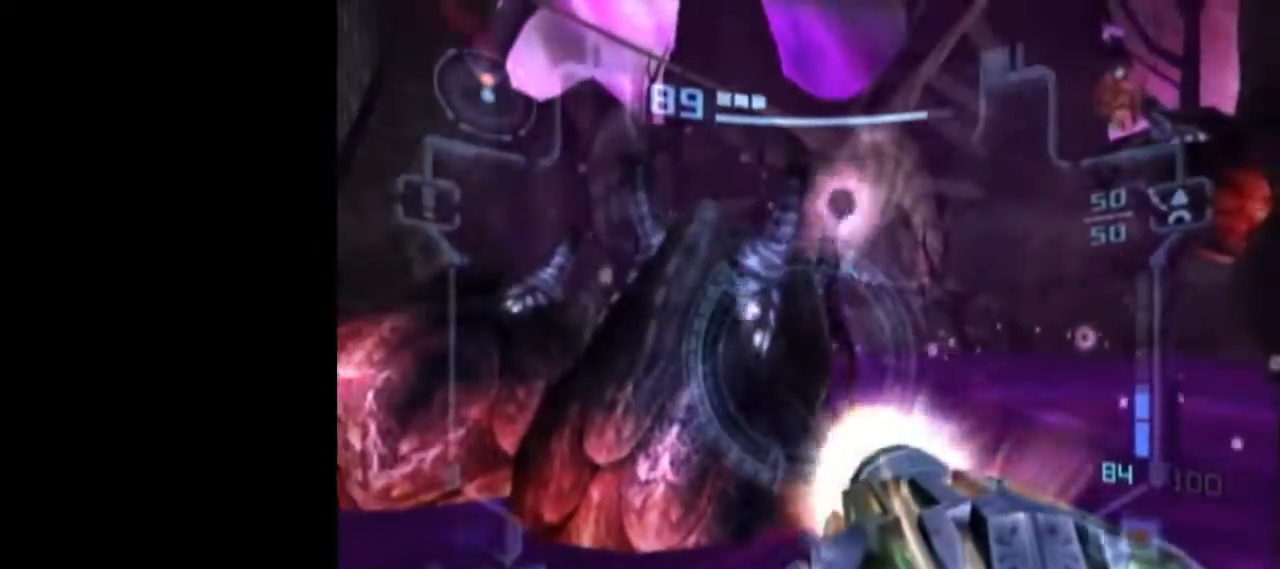
{"buttons": ["A", "L1"], "left_stick": "center", "events": [[133, "R1", "down"], [267, "left_stick", "up-right"], [400, "R1", "up"], [433, "left_stick", "center"]]}